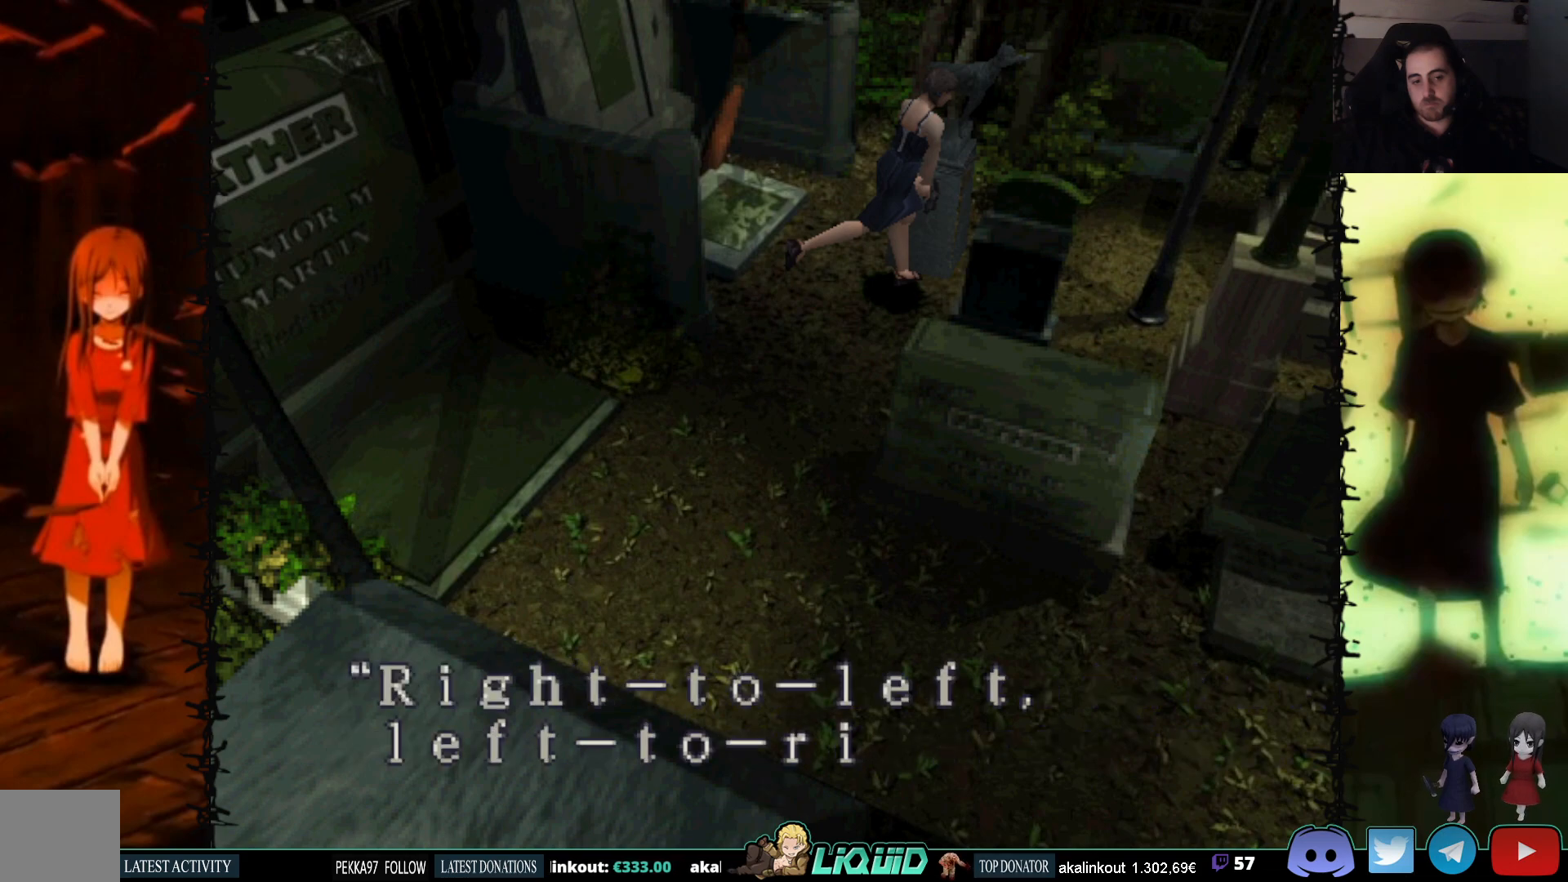
Gameplay with a controller (PlayStation layout); each line is a JSON object with the inputs held at the frame after it. "events" lists button and stick changes between this image and that frame as [ms after this image, input, new state], when the widget could be followed in between. Not read: left_stick right_stick.
{"buttons": ["CROSS"], "events": [[17, "CROSS", "up"], [117, "CROSS", "down"], [183, "CROSS", "up"], [283, "CROSS", "down"], [367, "CROSS", "up"], [433, "CROSS", "down"]]}
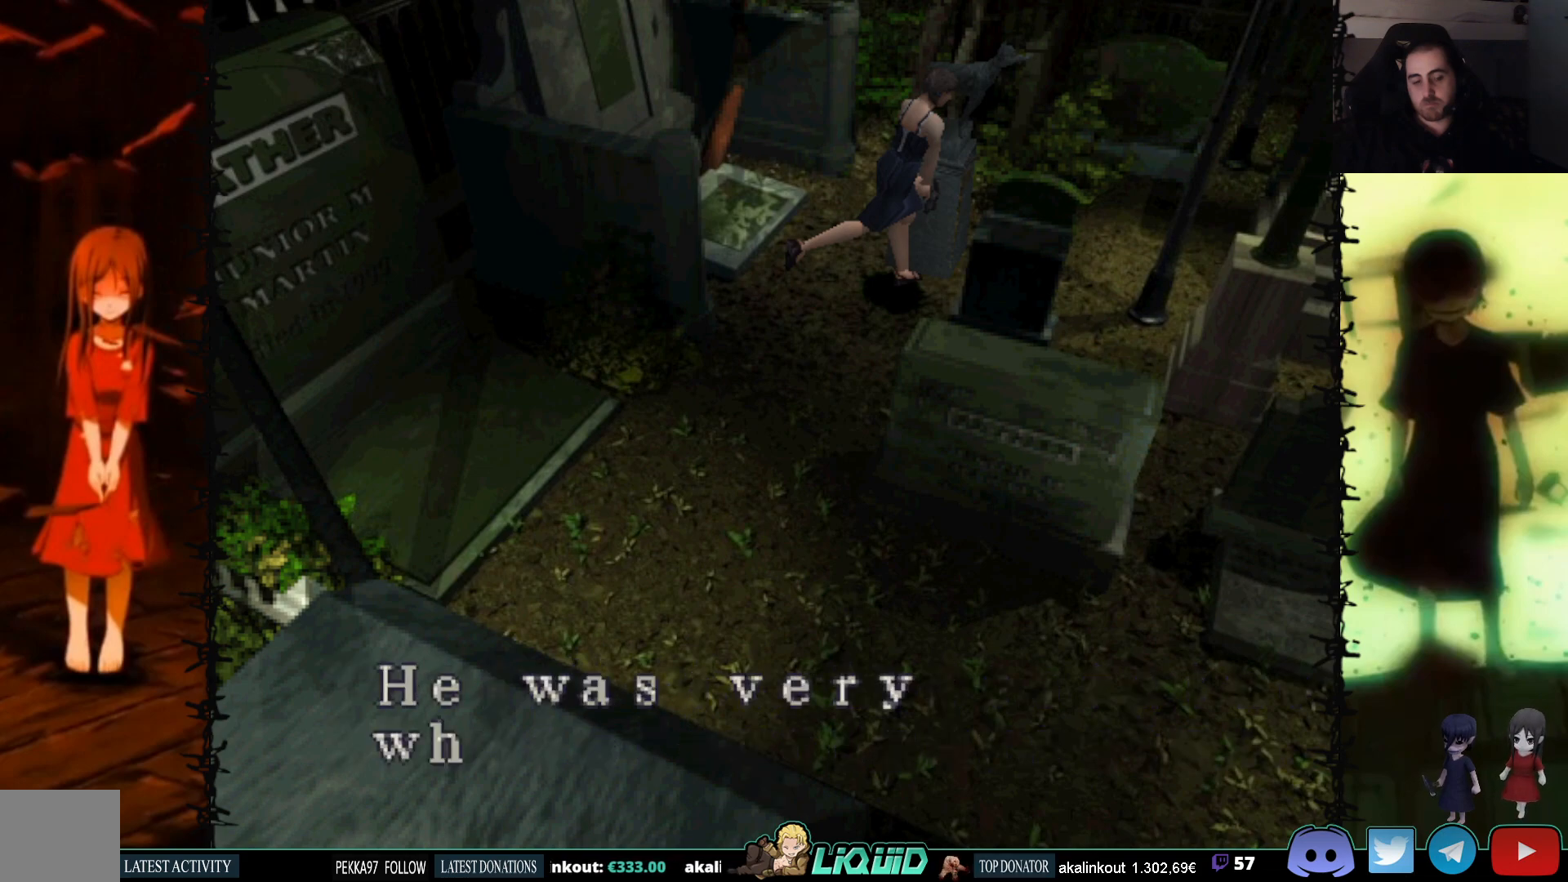
{"buttons": ["CROSS"], "events": [[33, "CROSS", "up"], [100, "CROSS", "down"], [217, "CROSS", "up"], [283, "CROSS", "down"], [383, "CROSS", "up"], [467, "CROSS", "down"]]}
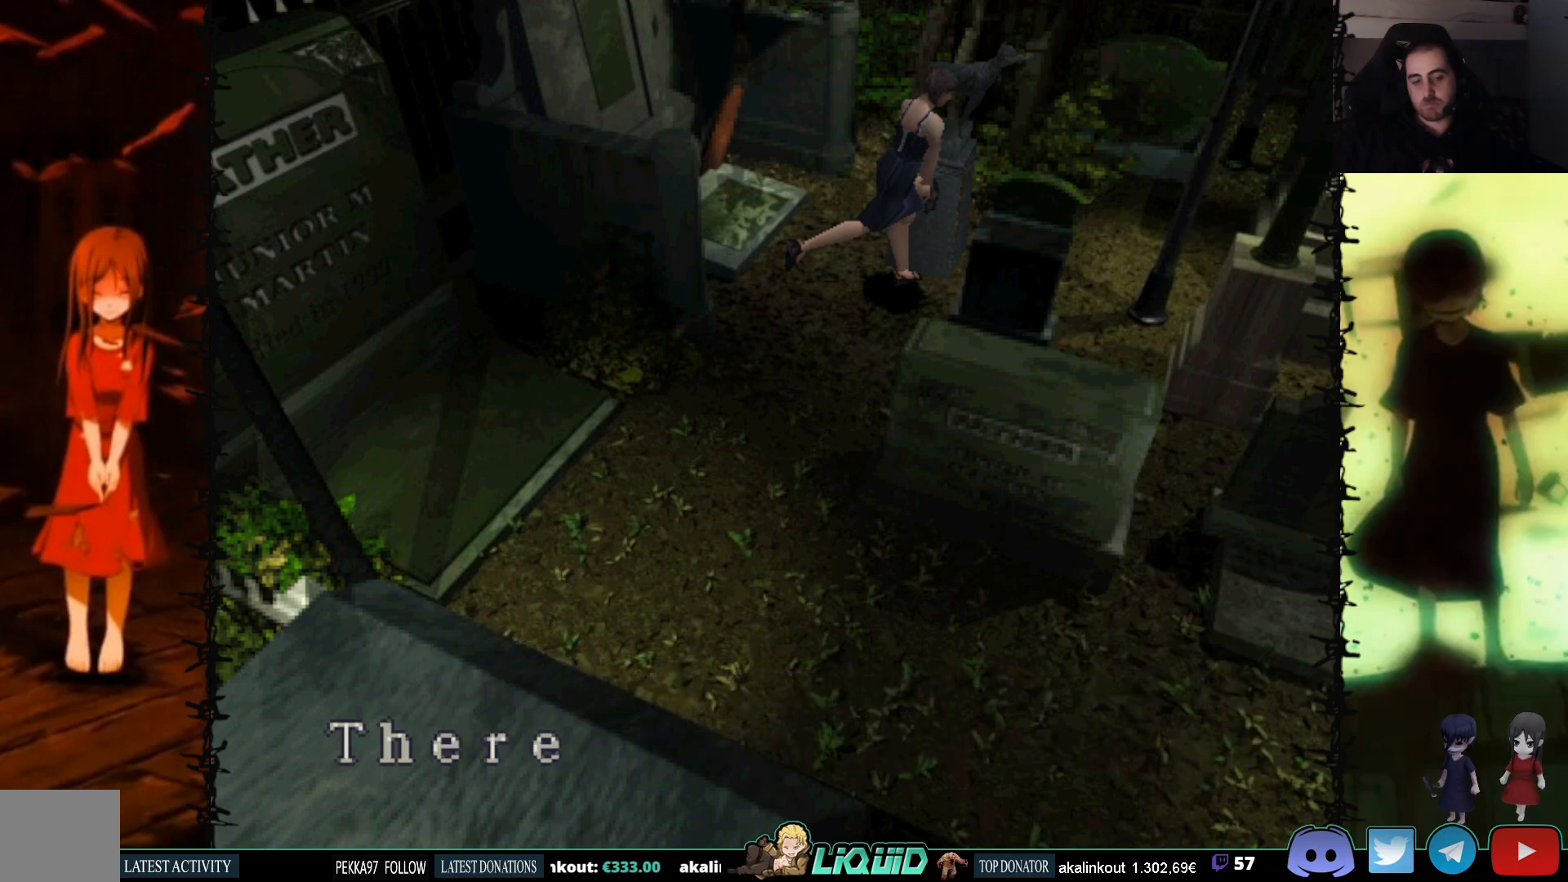
{"buttons": ["CROSS"], "events": [[67, "CROSS", "up"], [150, "CROSS", "down"], [233, "CROSS", "up"], [317, "CROSS", "down"], [417, "CROSS", "up"], [500, "CROSS", "down"]]}
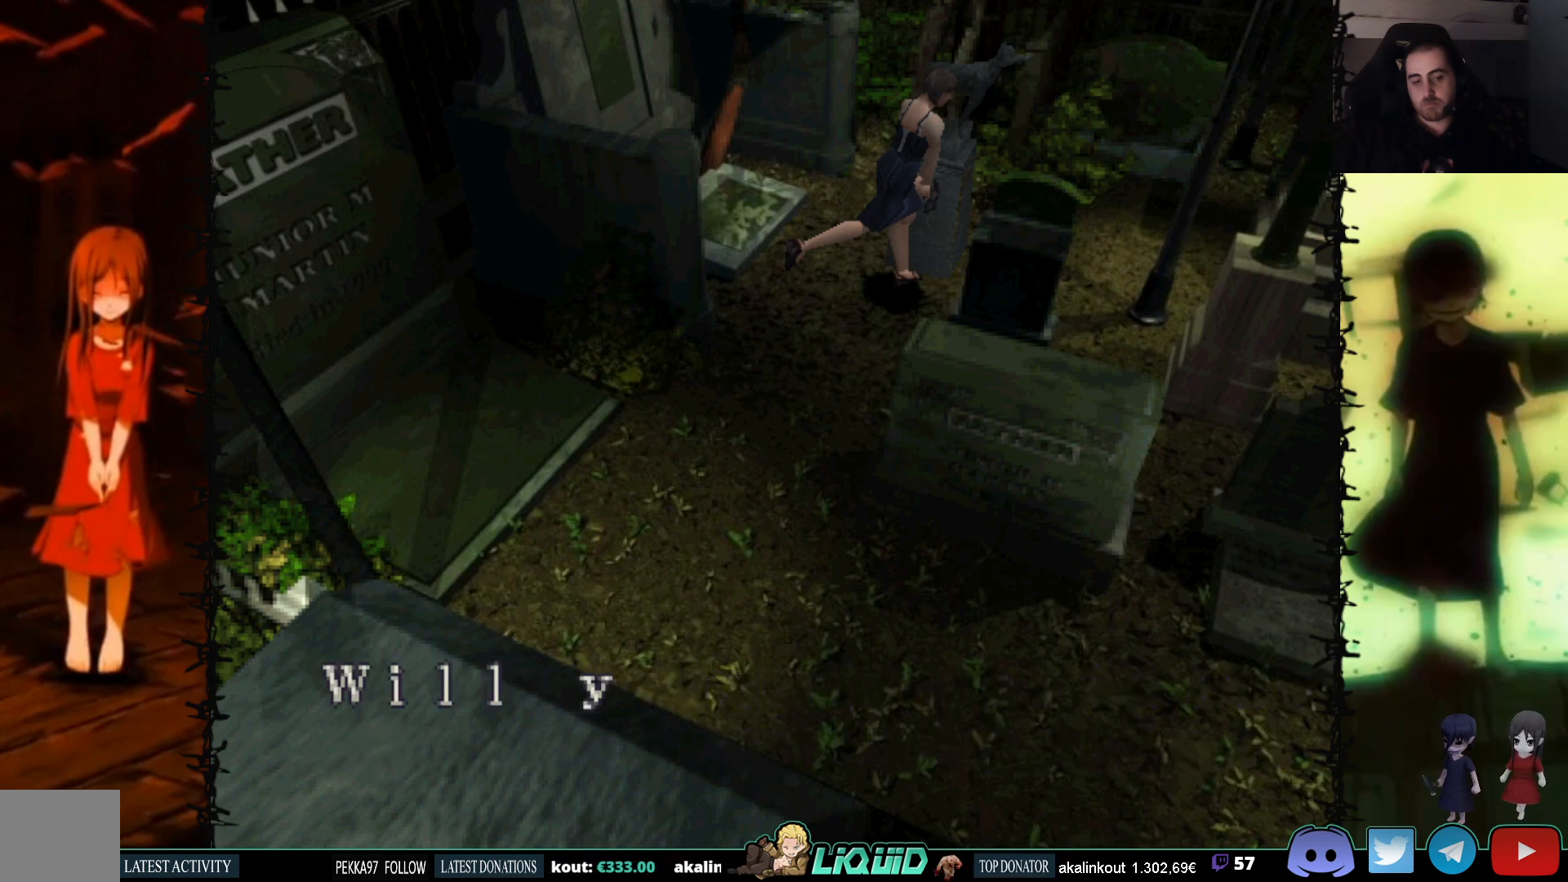
{"buttons": [], "events": [[83, "CROSS", "up"], [183, "CROSS", "down"], [267, "CROSS", "up"], [350, "CROSS", "down"], [450, "CROSS", "up"]]}
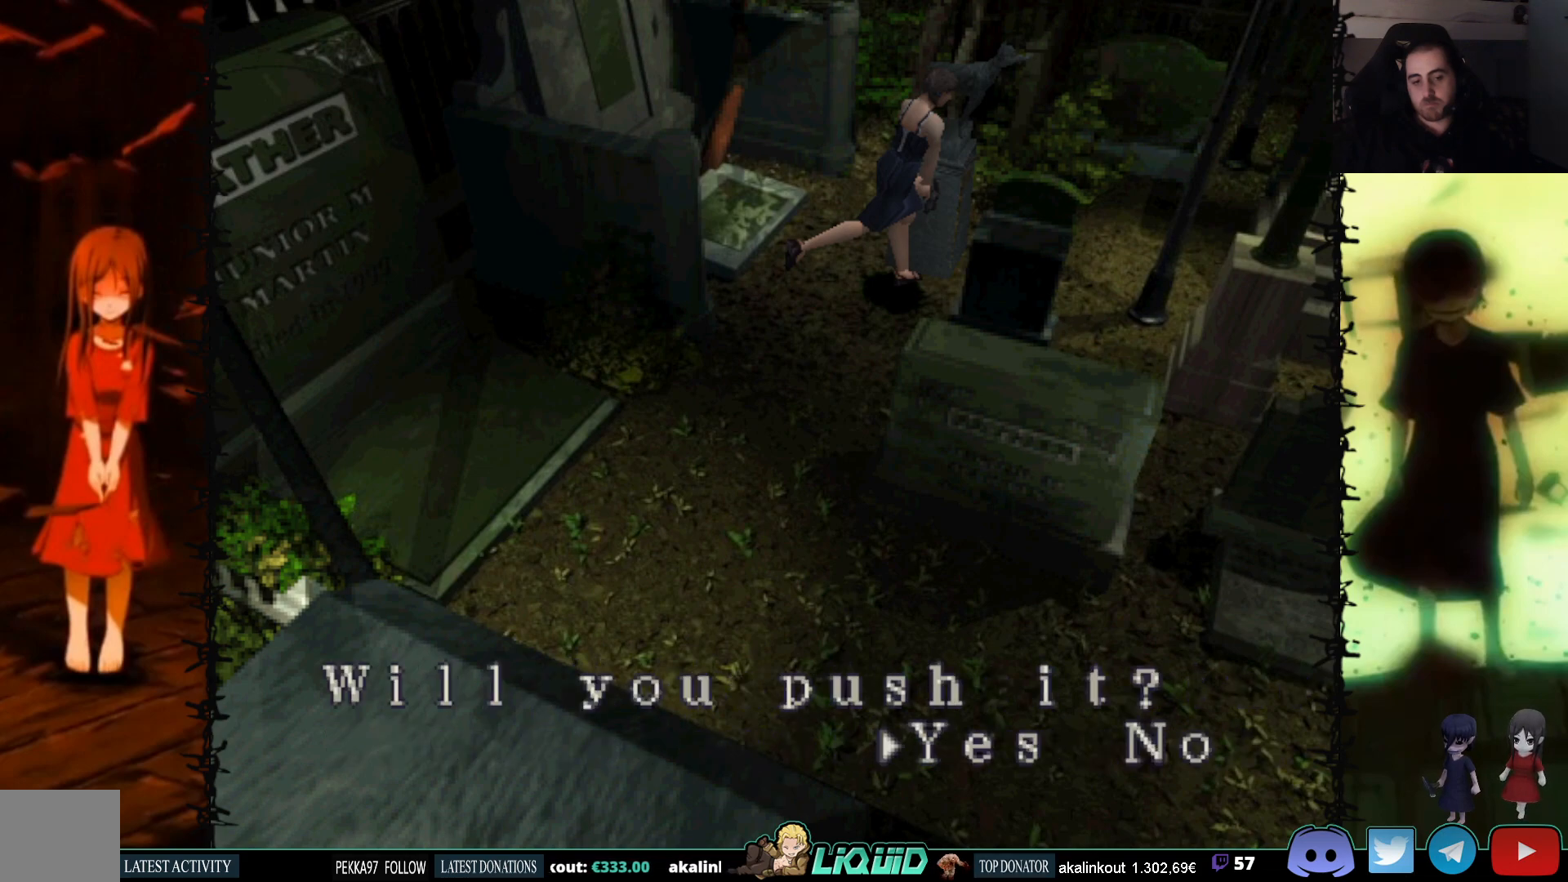
{"buttons": ["CROSS"], "events": [[50, "CROSS", "down"], [117, "CROSS", "up"], [200, "CROSS", "down"], [317, "CROSS", "up"], [383, "CROSS", "down"]]}
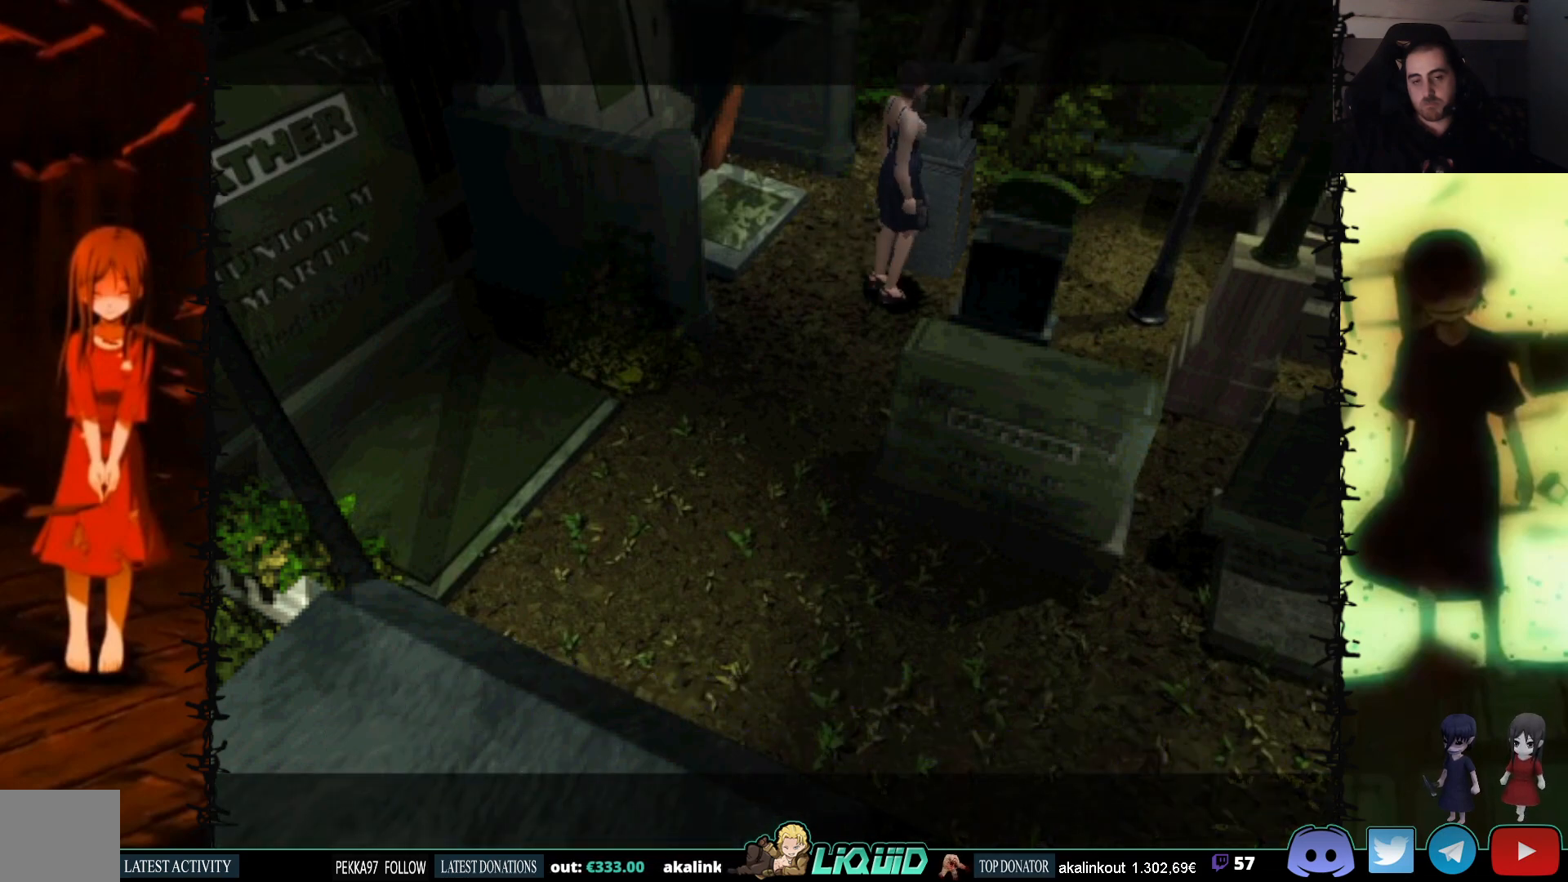
{"buttons": [], "events": [[17, "CROSS", "up"], [100, "CROSS", "down"], [217, "CROSS", "up"], [317, "CROSS", "down"], [433, "CROSS", "up"]]}
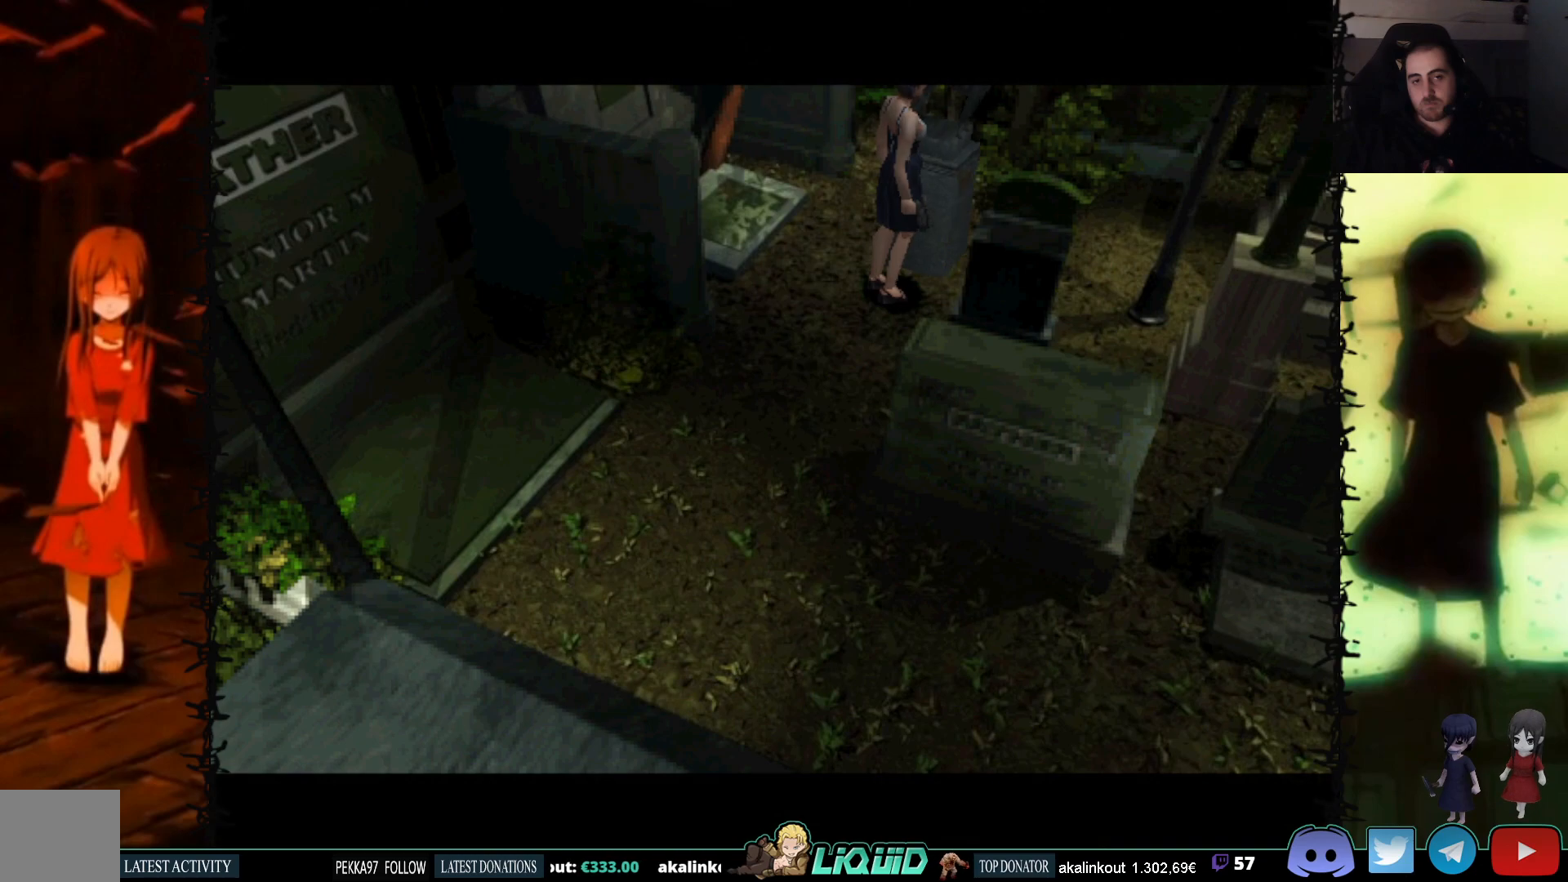
{"buttons": ["CROSS"], "events": [[33, "CROSS", "down"], [150, "CROSS", "up"], [267, "CROSS", "down"], [400, "CROSS", "up"], [483, "CROSS", "down"]]}
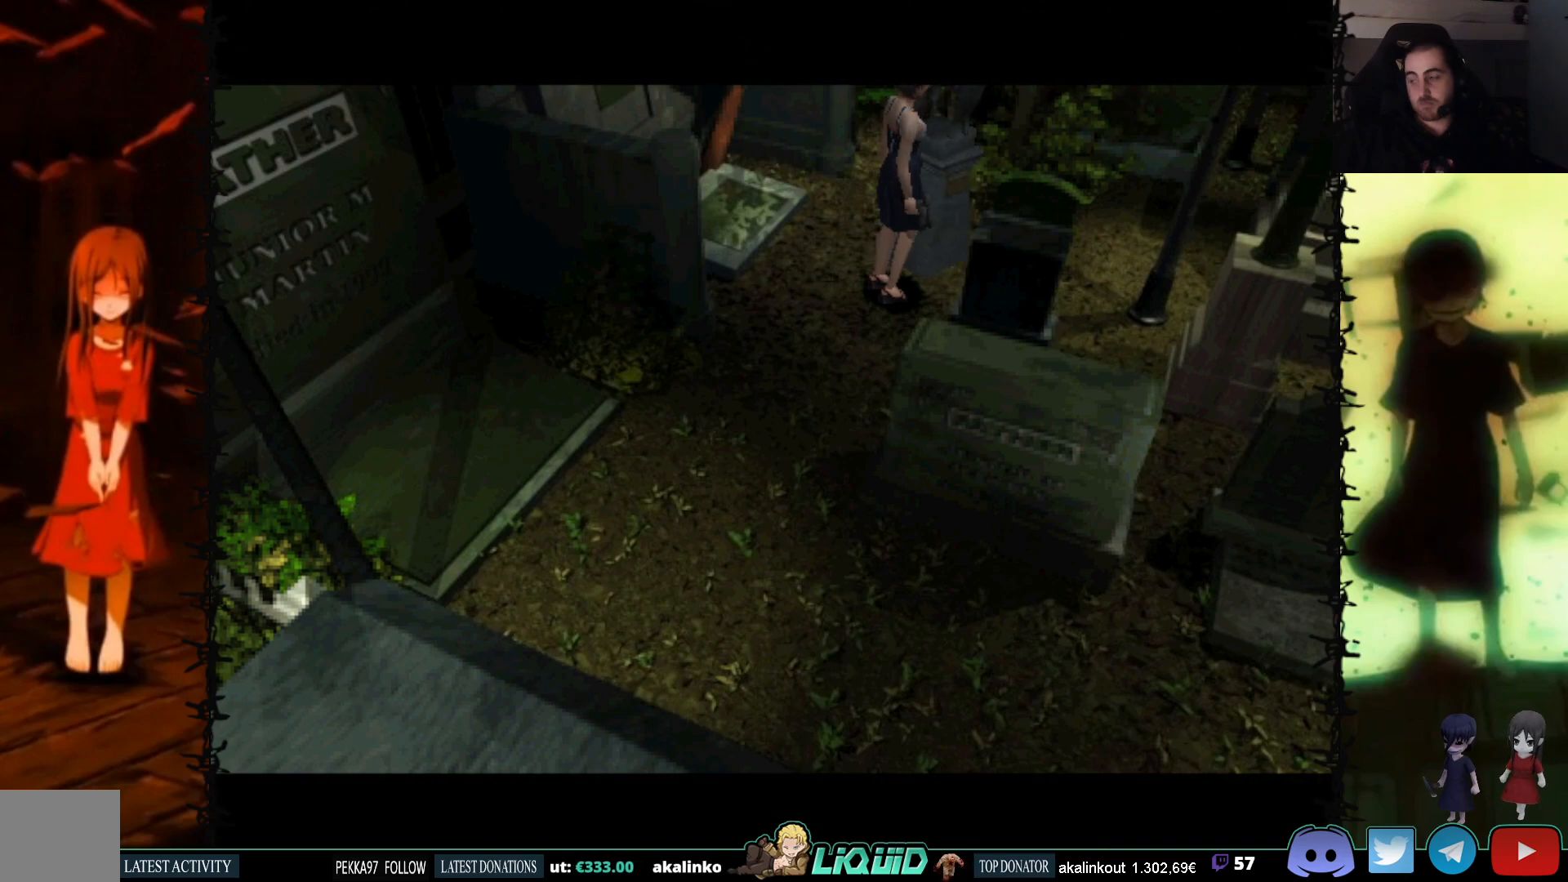
{"buttons": ["CROSS"], "events": [[117, "CROSS", "up"], [200, "CROSS", "down"], [333, "CROSS", "up"], [417, "CROSS", "down"]]}
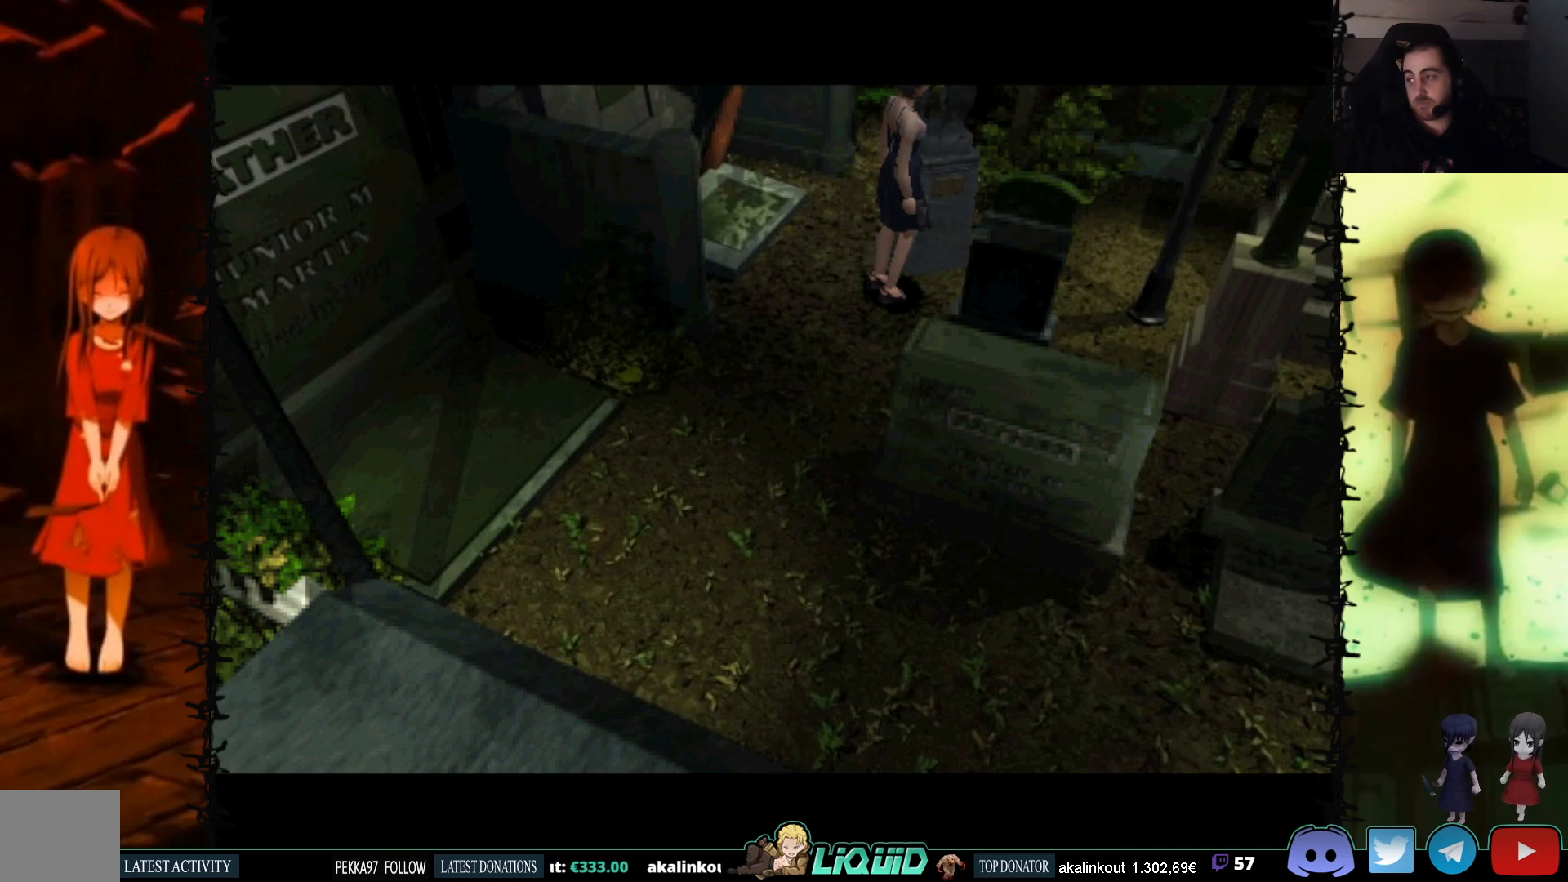
{"buttons": [], "events": [[50, "CROSS", "up"], [150, "CROSS", "down"], [283, "CROSS", "up"]]}
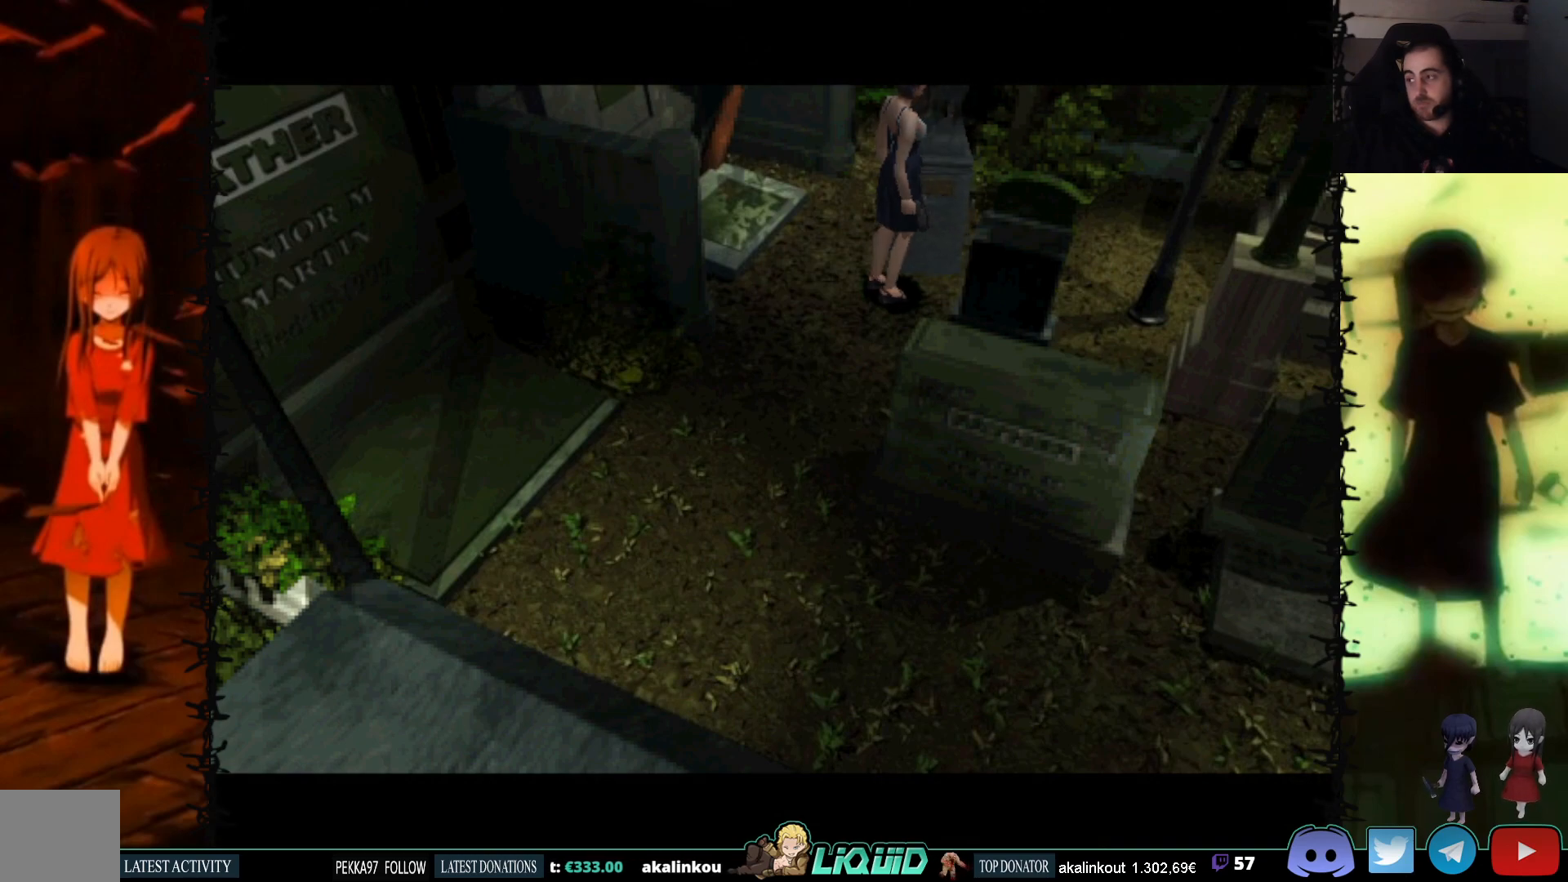
{"buttons": [], "events": [[317, "DPAD_LEFT", "down"], [500, "DPAD_LEFT", "up"]]}
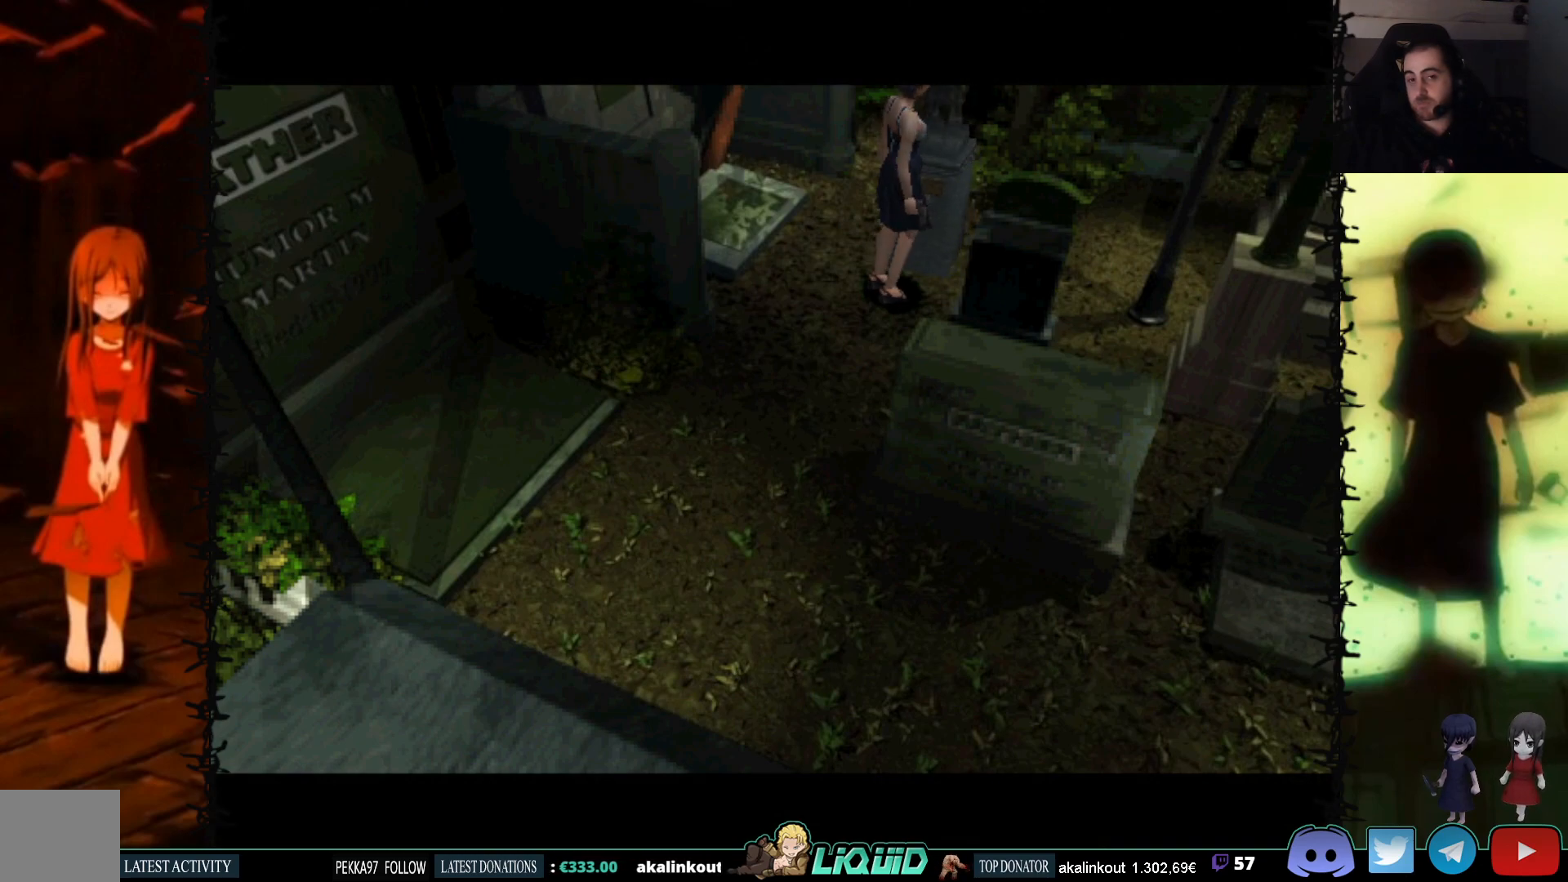
{"buttons": ["CROSS"], "events": [[217, "DPAD_LEFT", "down"], [367, "CROSS", "down"], [367, "DPAD_LEFT", "up"]]}
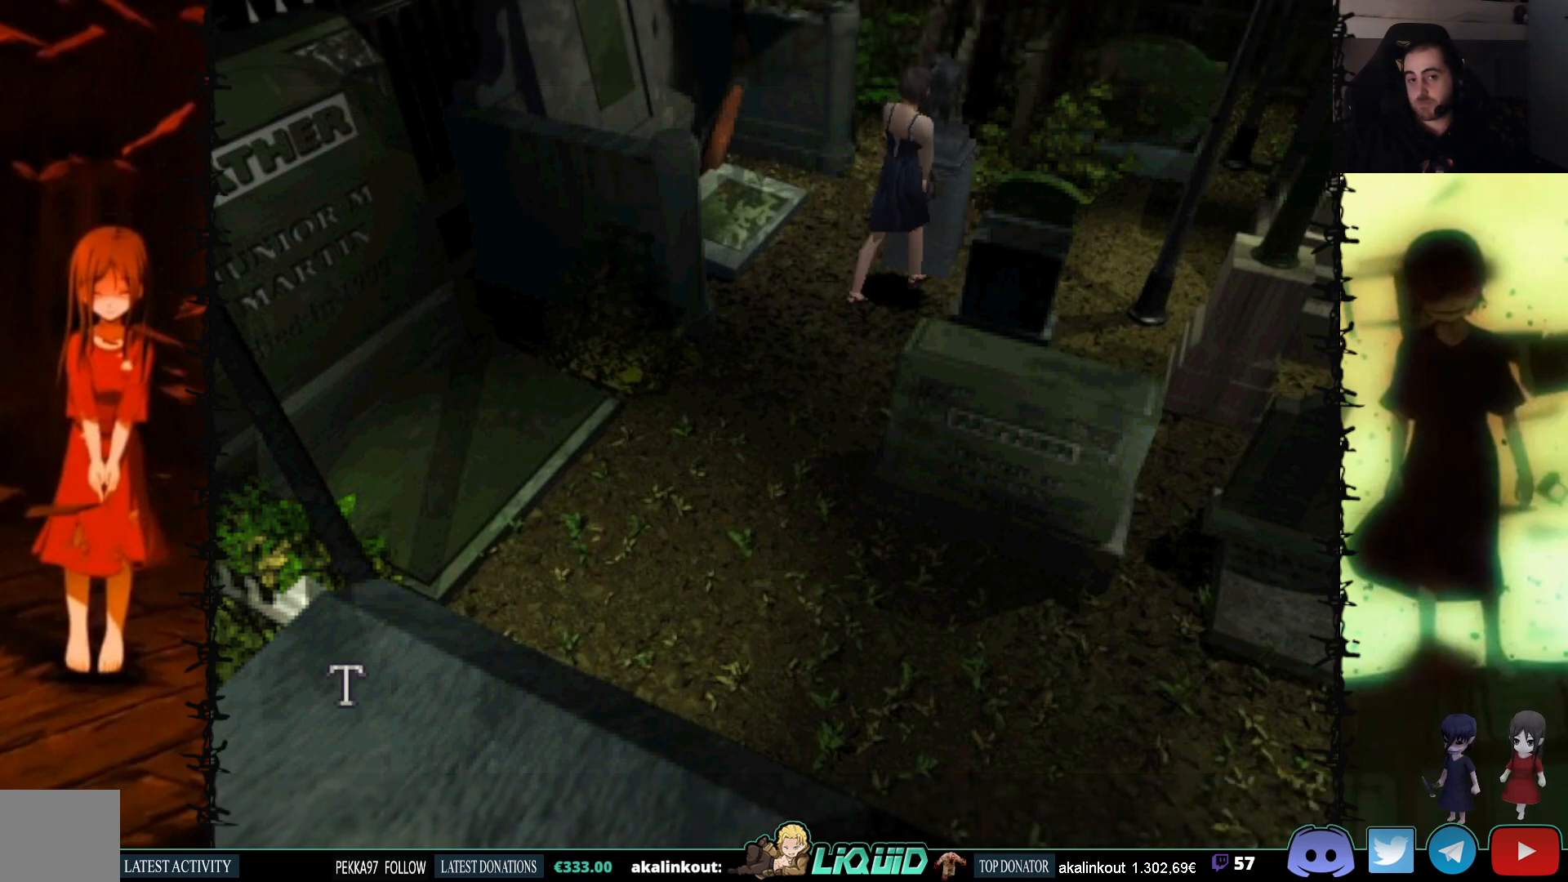
{"buttons": ["CROSS"], "events": [[17, "CROSS", "up"], [83, "CROSS", "down"], [183, "CROSS", "up"], [267, "CROSS", "down"], [367, "CROSS", "up"], [433, "CROSS", "down"]]}
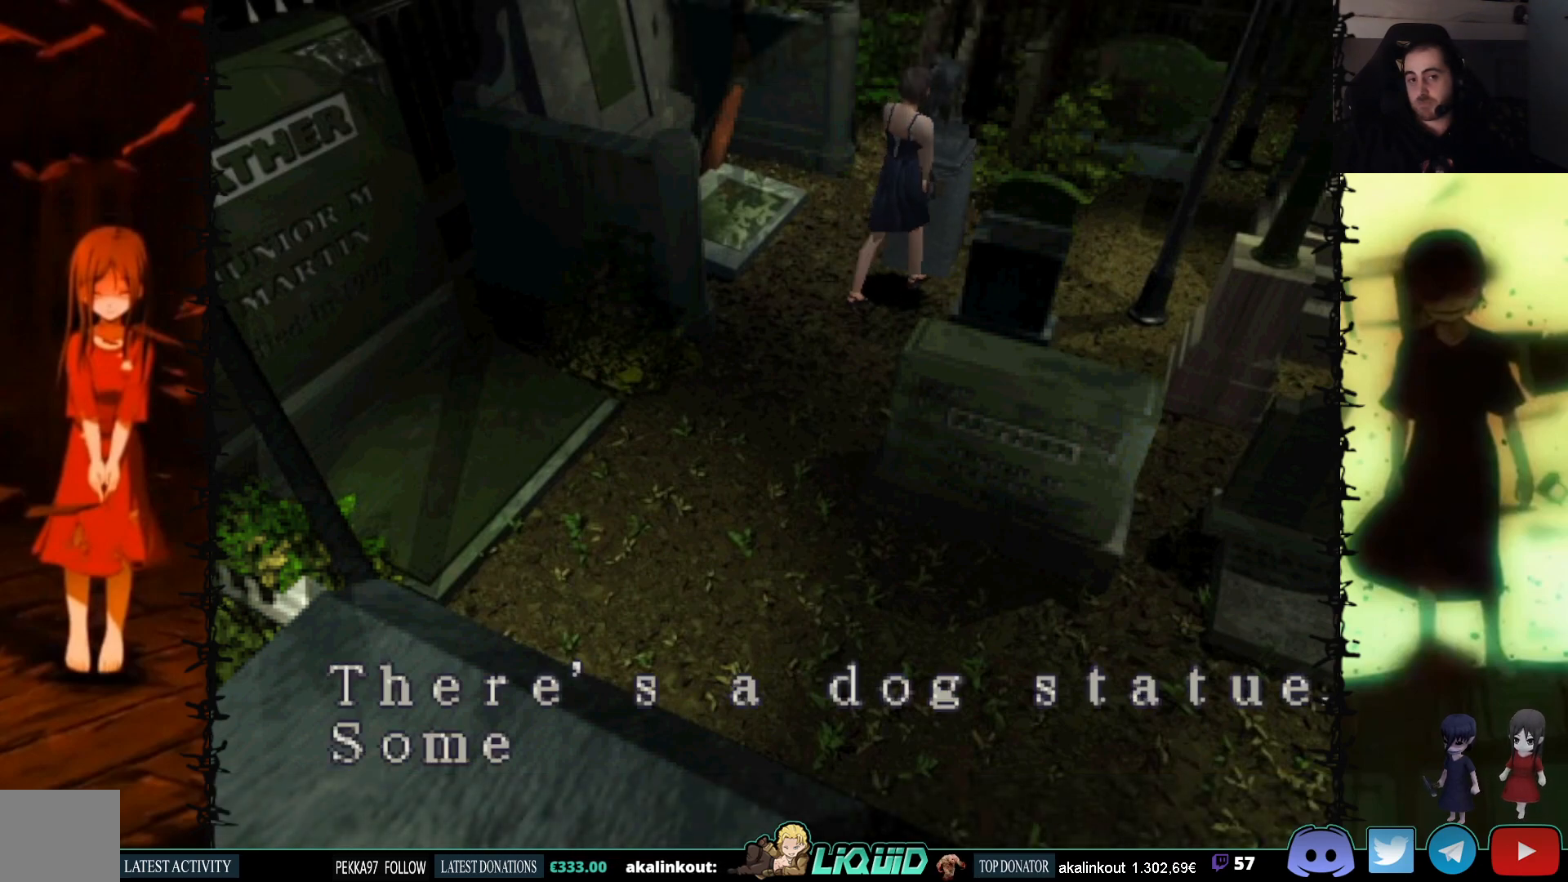
{"buttons": ["CROSS"], "events": [[50, "CROSS", "up"], [133, "CROSS", "down"], [200, "CROSS", "up"], [300, "CROSS", "down"], [383, "CROSS", "up"], [483, "CROSS", "down"]]}
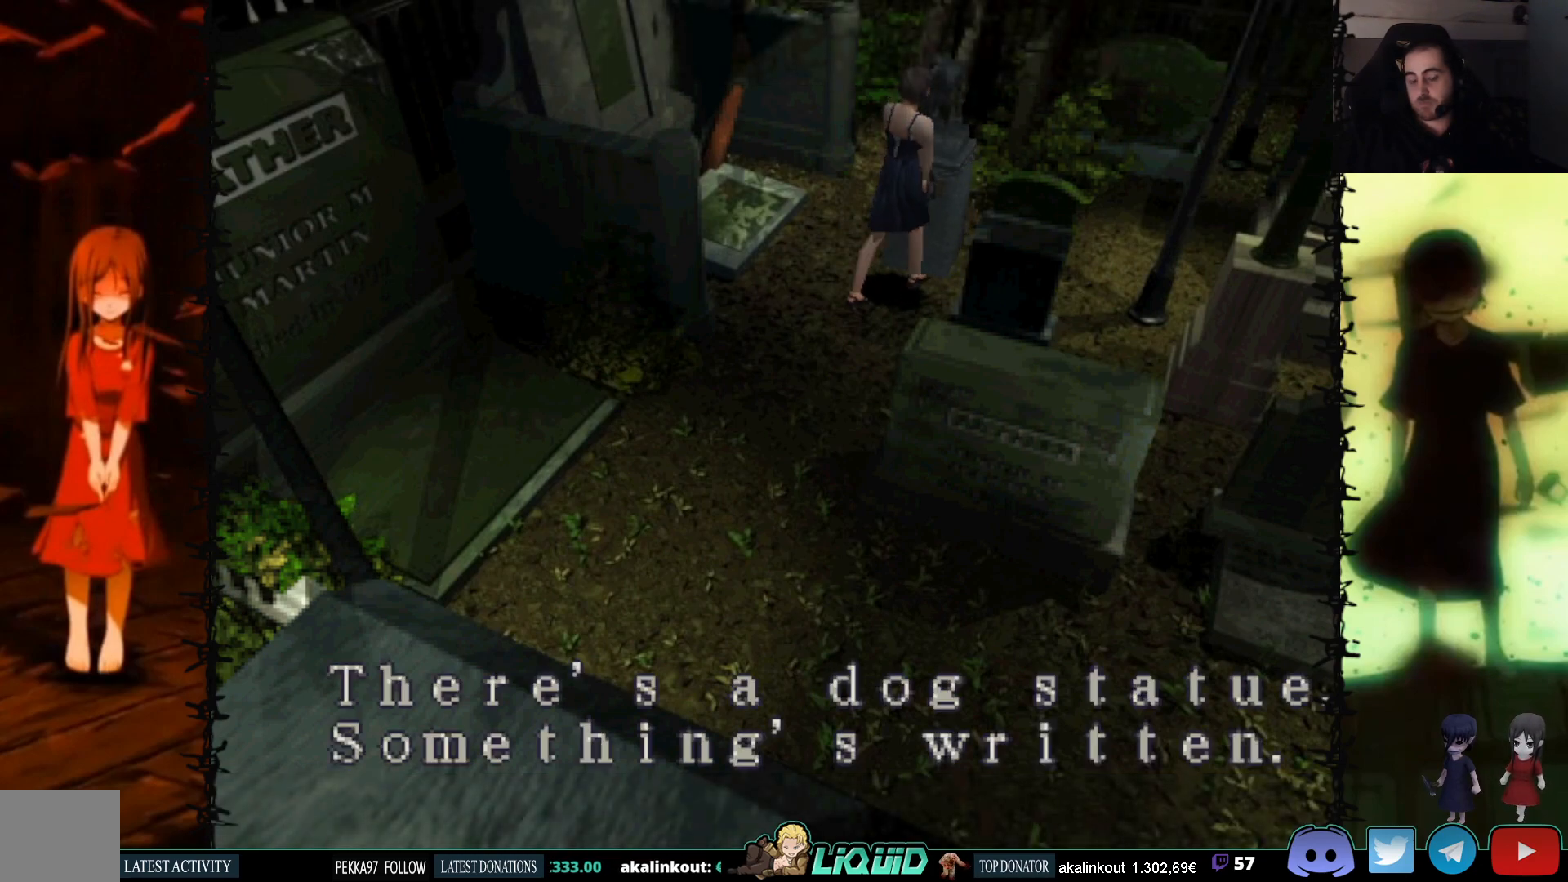
{"buttons": ["CROSS"], "events": [[67, "CROSS", "up"], [167, "CROSS", "down"], [250, "CROSS", "up"], [333, "CROSS", "down"], [467, "CROSS", "up"], [500, "CROSS", "down"]]}
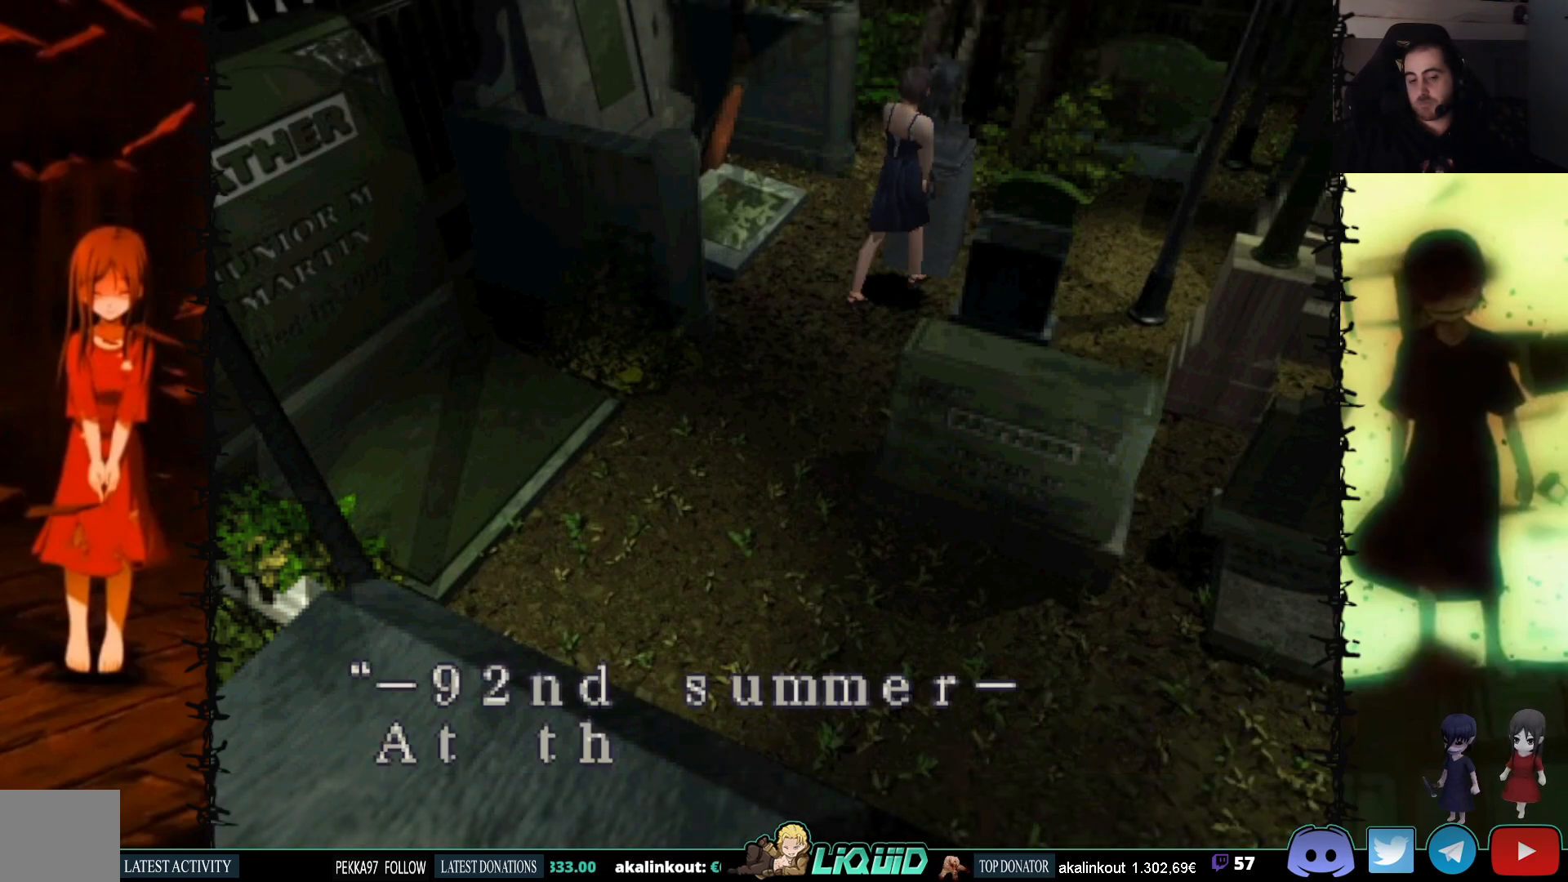
{"buttons": ["CROSS"], "events": [[50, "CROSS", "up"], [133, "CROSS", "down"], [233, "CROSS", "up"], [317, "CROSS", "down"], [400, "CROSS", "up"], [500, "CROSS", "down"]]}
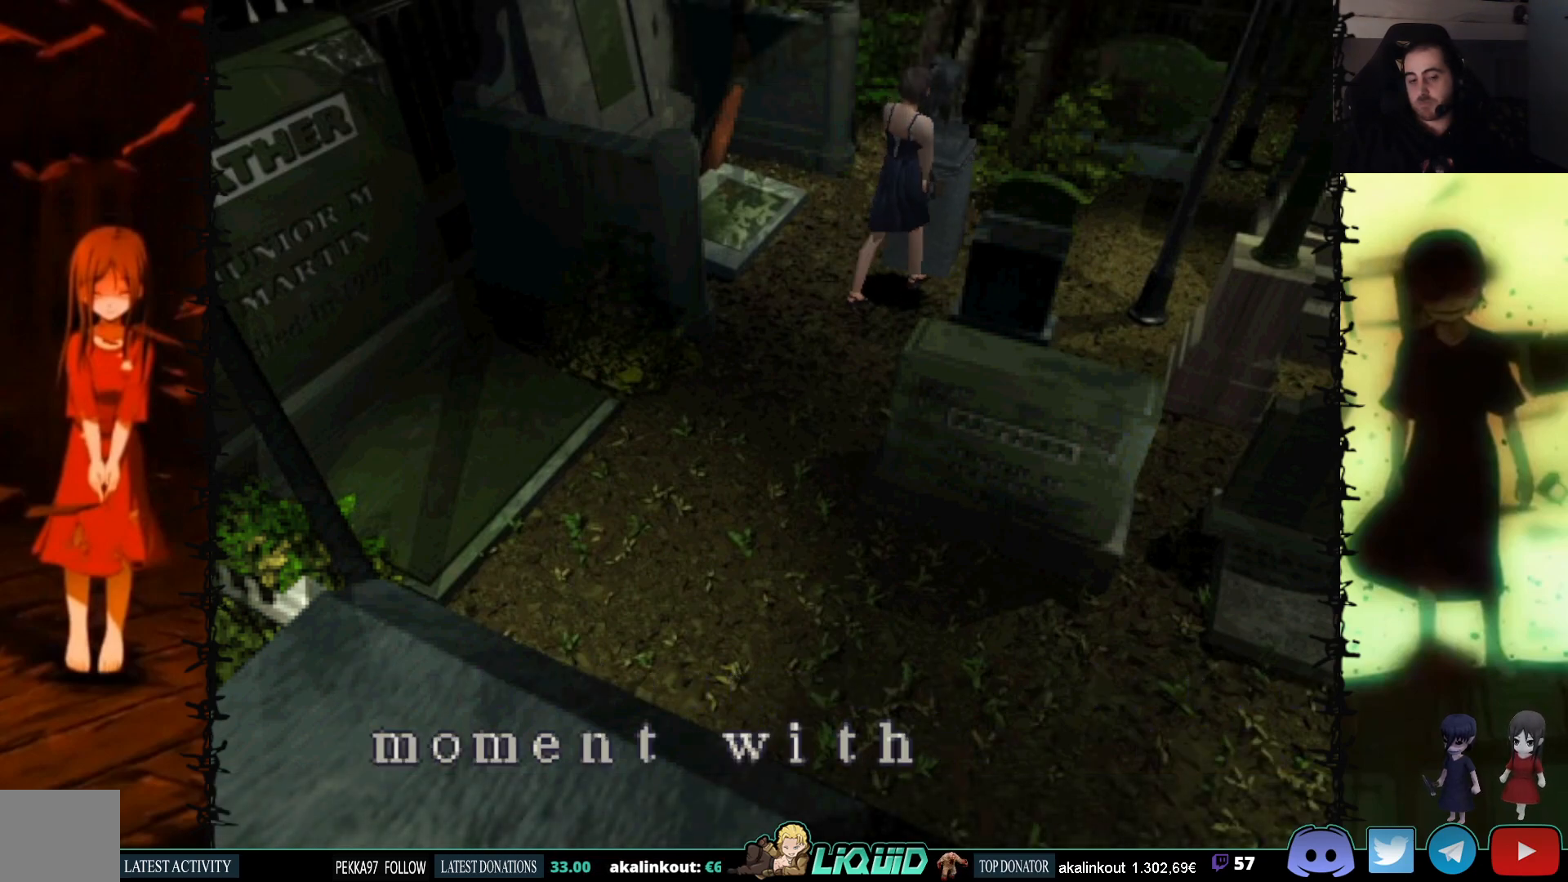
{"buttons": [], "events": [[100, "CROSS", "up"], [200, "CROSS", "down"], [283, "CROSS", "up"], [383, "CROSS", "down"], [467, "CROSS", "up"]]}
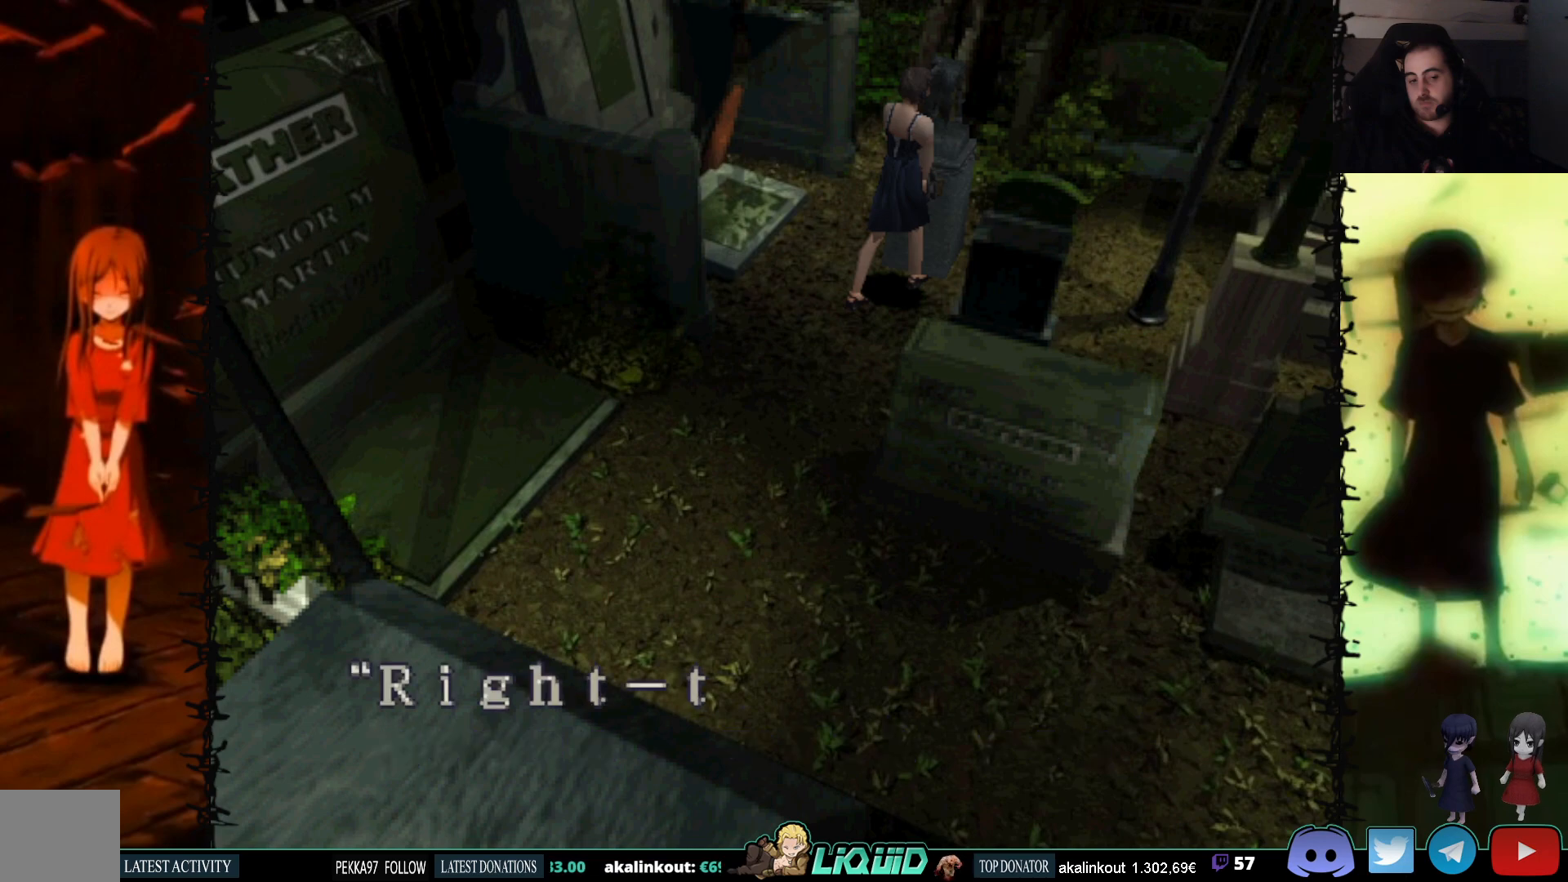
{"buttons": ["CROSS"], "events": [[67, "CROSS", "down"], [167, "CROSS", "up"], [267, "CROSS", "down"], [350, "CROSS", "up"], [450, "CROSS", "down"]]}
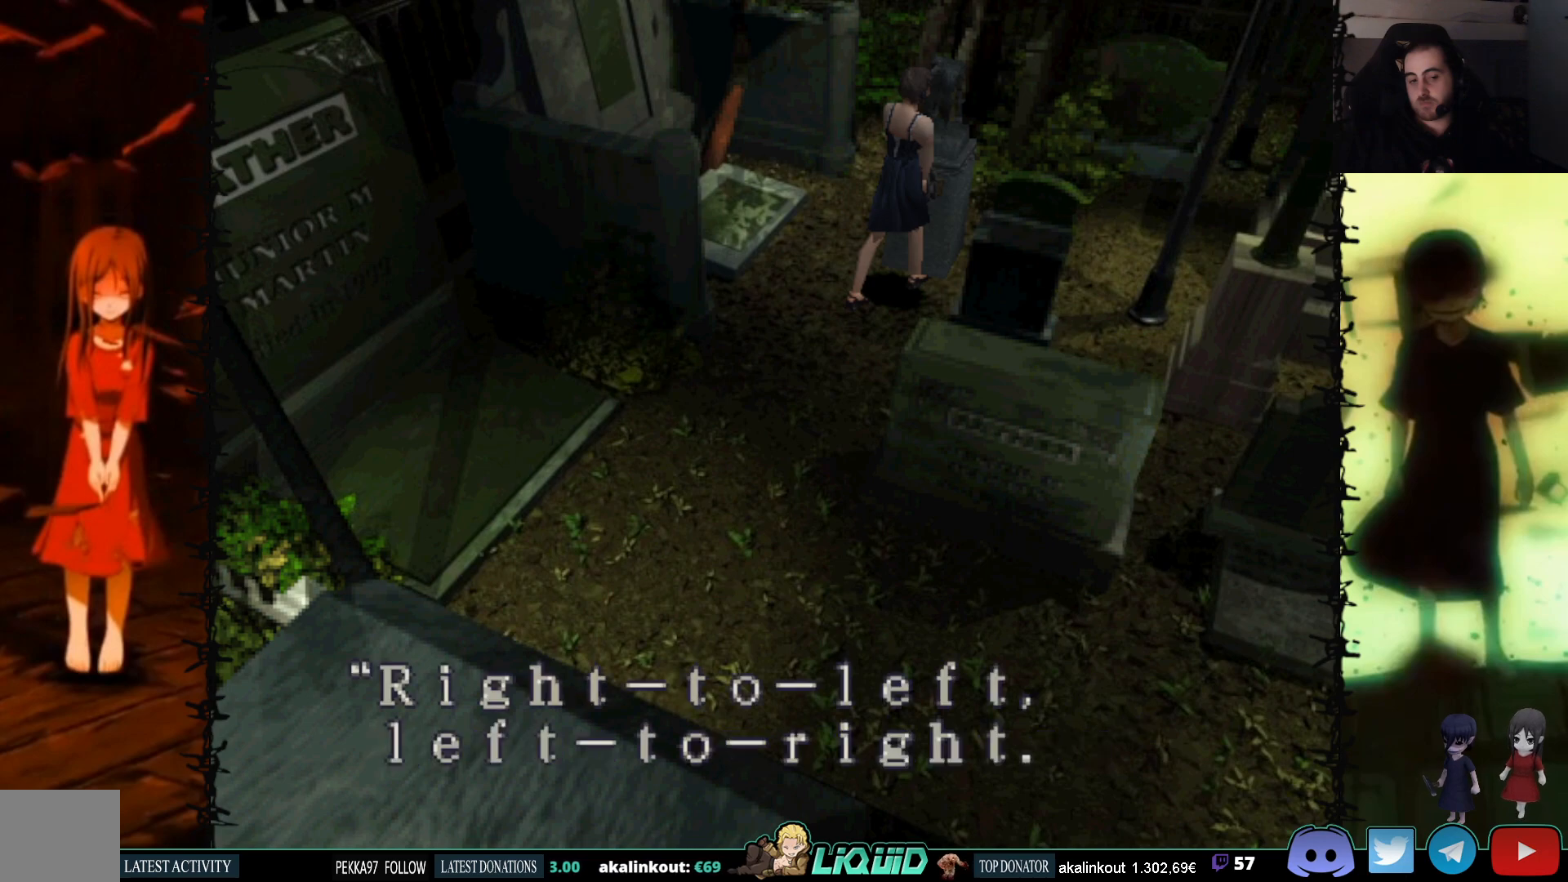
{"buttons": ["CROSS"], "events": [[50, "CROSS", "up"], [133, "CROSS", "down"], [200, "CROSS", "up"], [300, "CROSS", "down"]]}
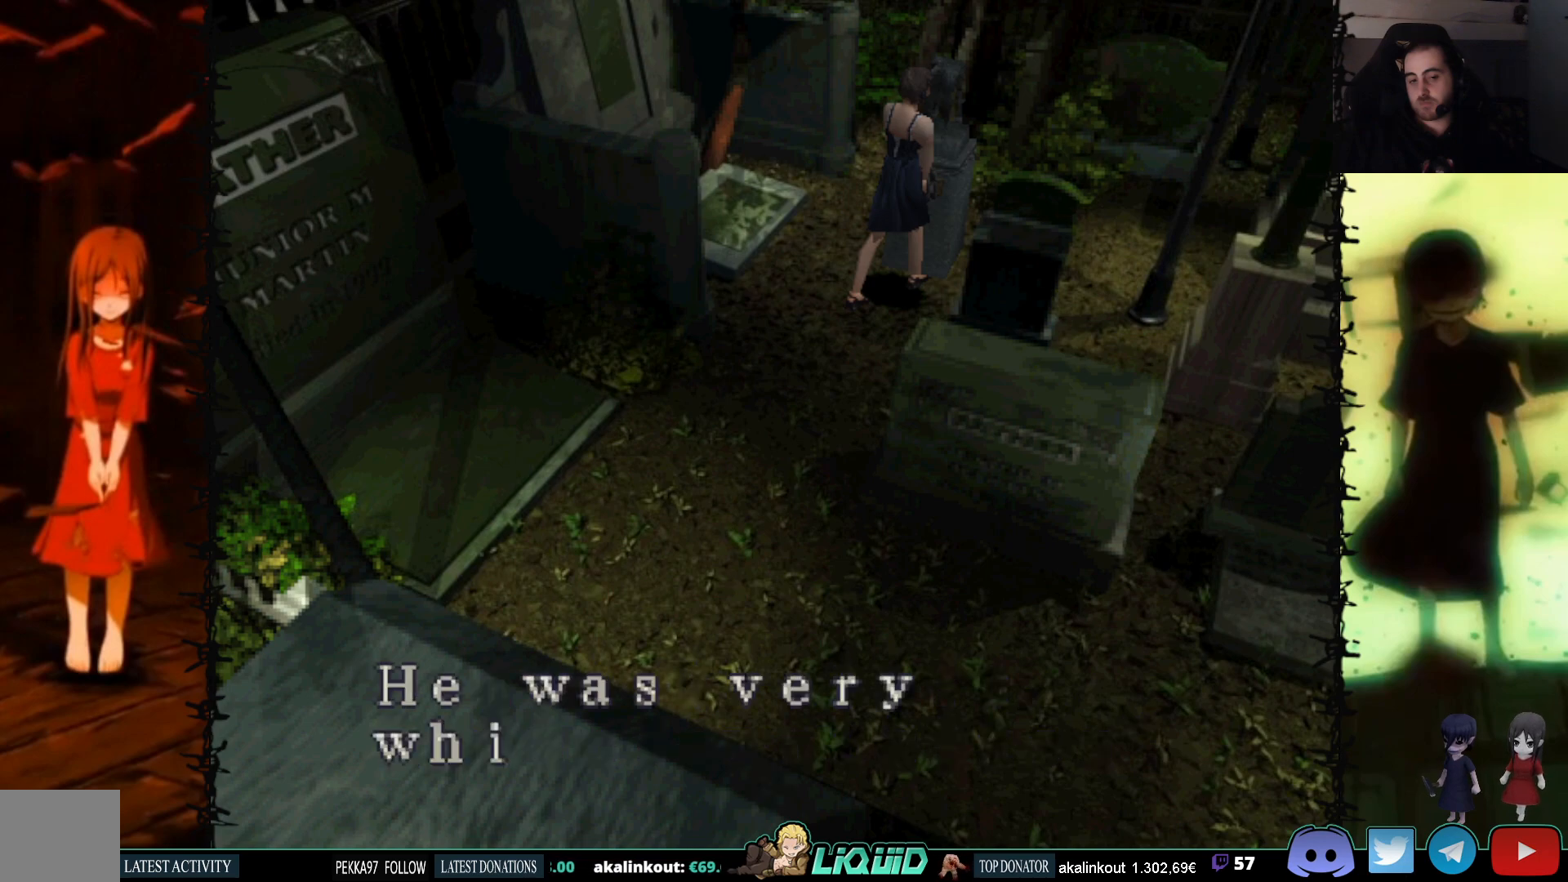
{"buttons": [], "events": [[67, "CROSS", "up"], [150, "CROSS", "down"], [250, "CROSS", "up"], [317, "CROSS", "down"], [417, "CROSS", "up"]]}
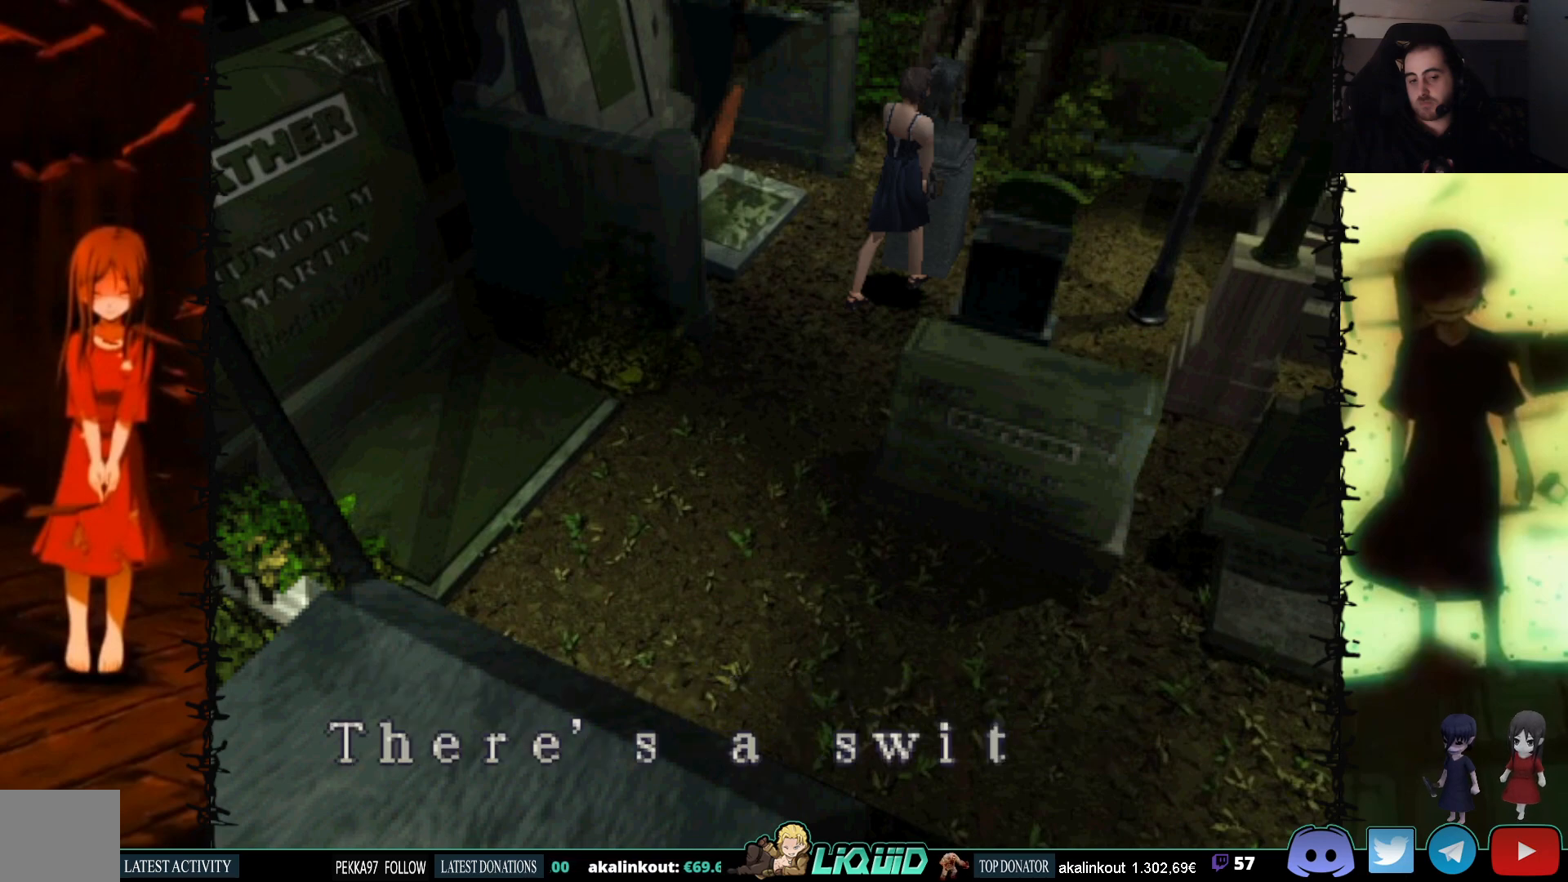
{"buttons": [], "events": [[17, "CROSS", "down"], [117, "CROSS", "up"], [217, "CROSS", "down"], [317, "CROSS", "up"], [400, "CROSS", "down"], [500, "CROSS", "up"]]}
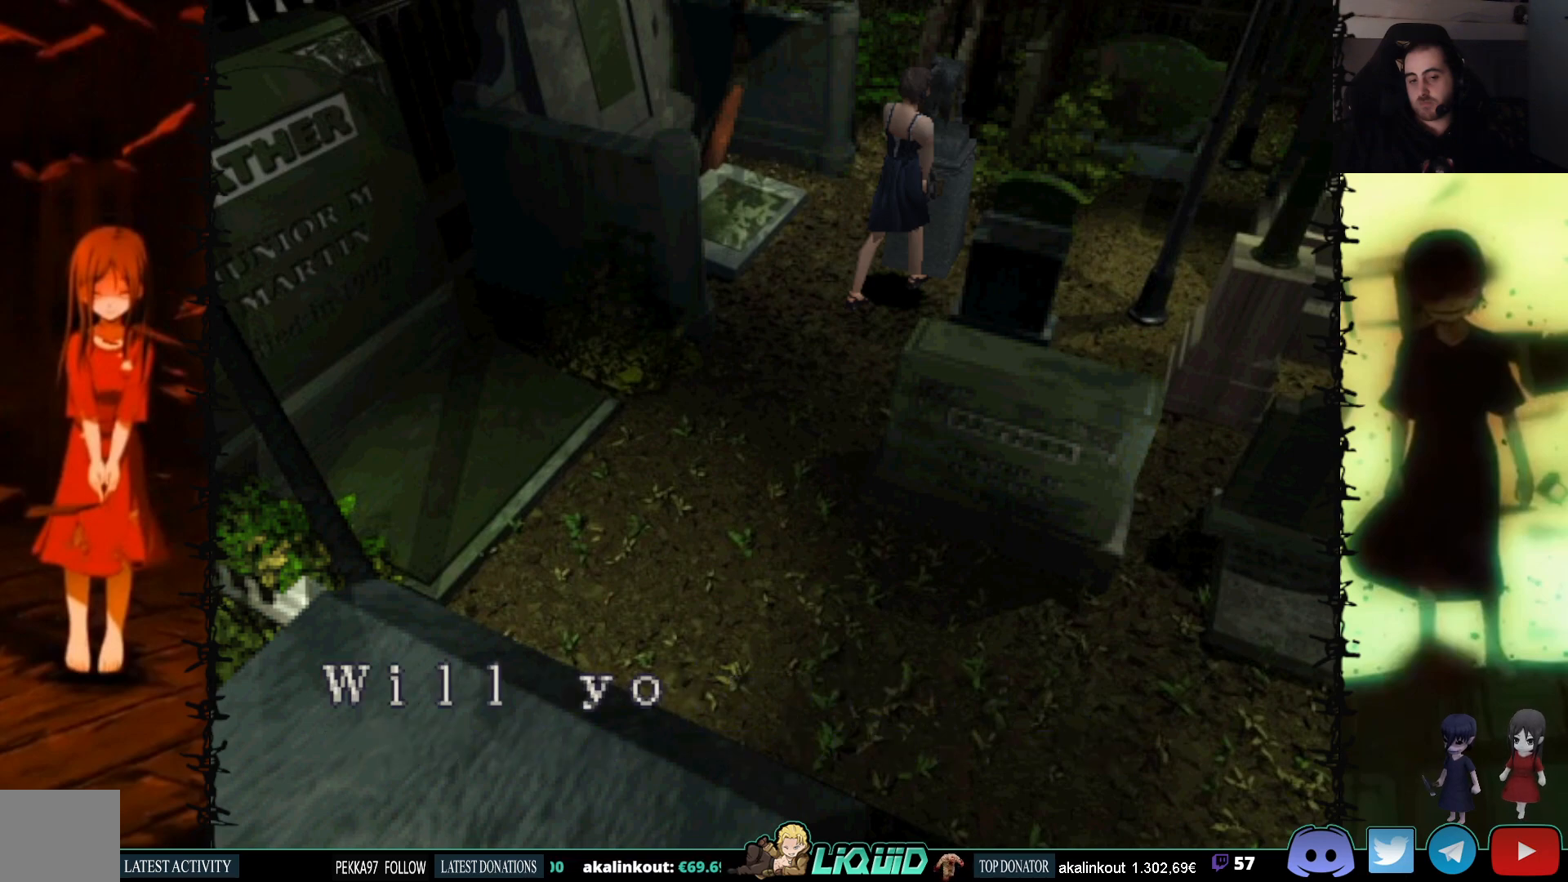
{"buttons": ["CROSS"], "events": [[100, "CROSS", "down"], [183, "CROSS", "up"], [300, "CROSS", "down"], [383, "CROSS", "up"], [467, "CROSS", "down"]]}
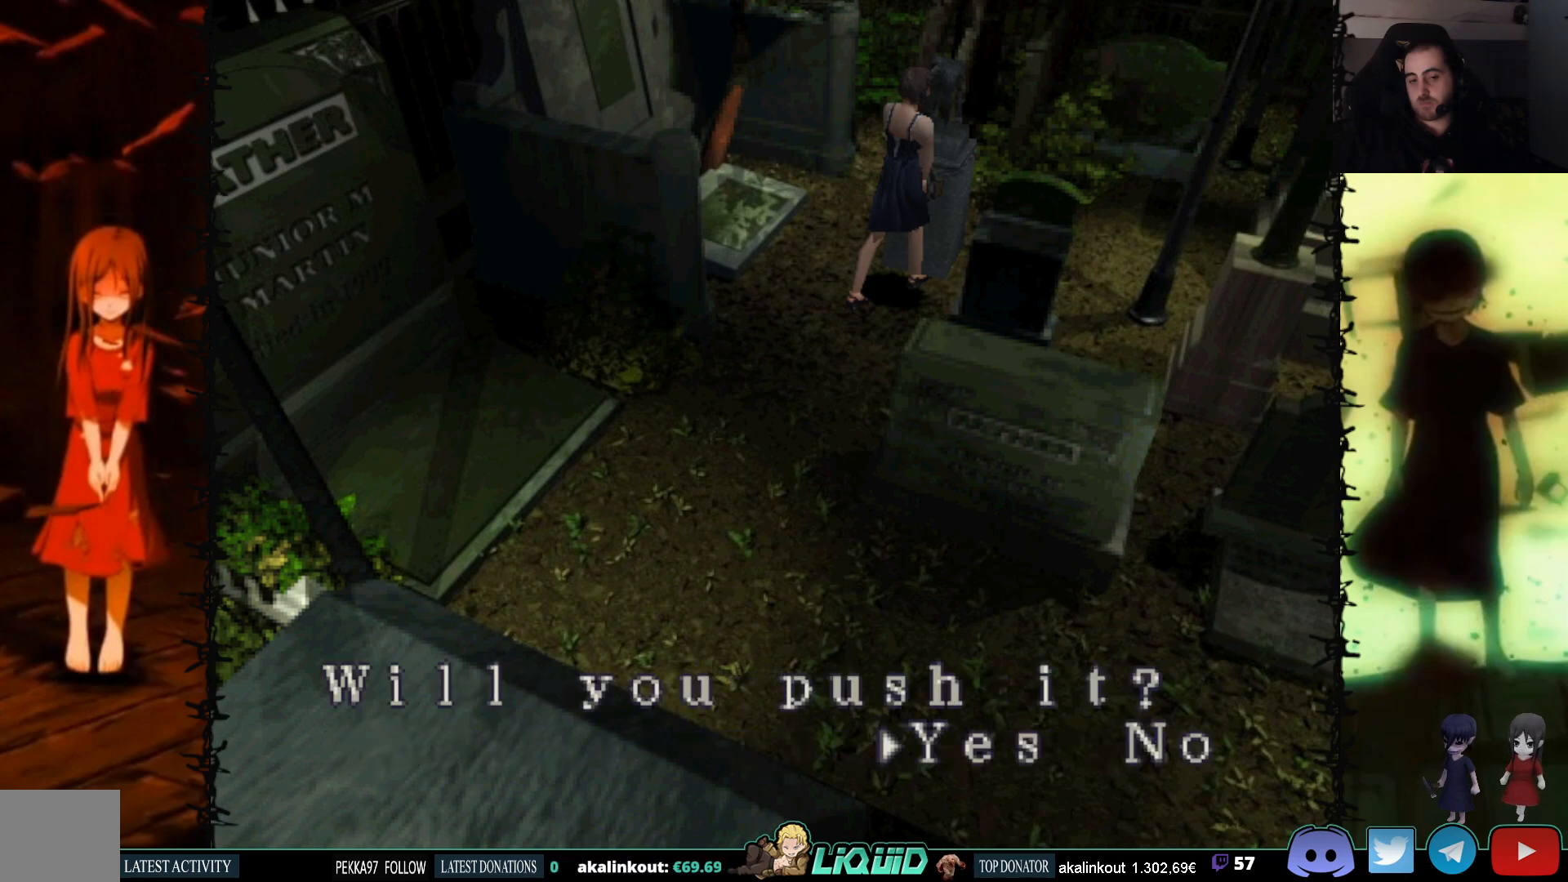
{"buttons": ["CROSS"], "events": [[67, "CROSS", "up"], [133, "CROSS", "down"], [267, "CROSS", "up"], [467, "CROSS", "down"]]}
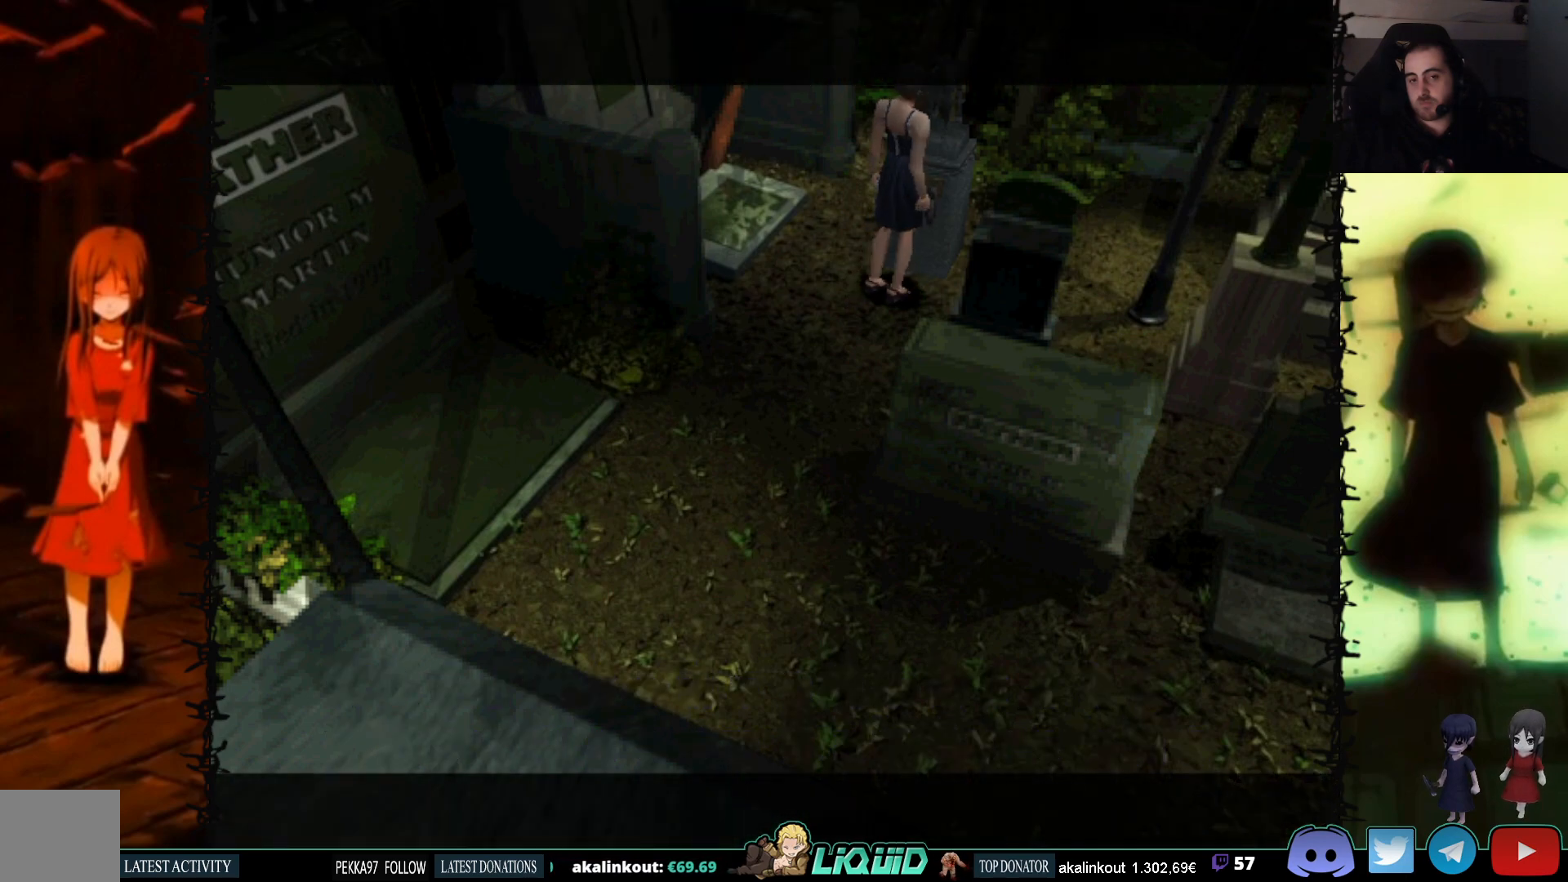
{"buttons": [], "events": [[100, "CROSS", "up"], [200, "CROSS", "down"], [333, "CROSS", "up"]]}